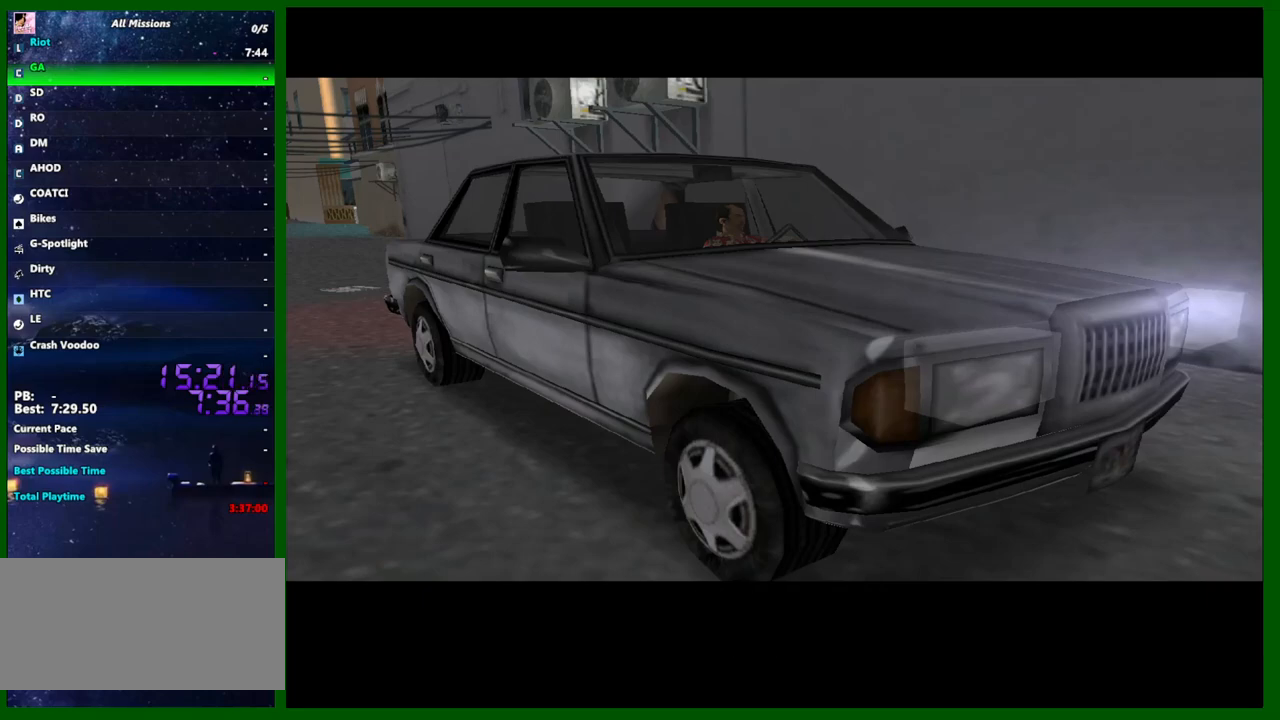
Gameplay with keyboard and mouse; each line is a JSON object with the keys and mouse buttons held at the frame after it. "events" lists presses ("down") and releases ("up") of "1", "2", "3", "4", "5", "a", "c", "caps_lock", "ctrl", "d", "down", "e", "escape", "f", "f1", "f2", "f3", "g", "h", "left", "q", "right", "s", "shift", "space", "tab", "up", "v", "w", "x", "y", "z", "mouse_left", "mouse_middle", "mouse_right", "mouse_wheel_up" and "mouse_wheel_down" between this image and that frame as [ms after this image, input, new state], when the widget could be followed in between. "mouse_left", "mouse_middle", "mouse_right", "mouse_wheel_up", "mouse_wheel_down" = the "left", "middle", "right", "wheel_up", "wheel_down" buttons of the "mouse" list. No other keys are recorded. Not read: mouse_move.
{"keys": ["a", "shift", "space", "w"], "mouse": [], "events": [[450, "space", "down"], [500, "shift", "down"]]}
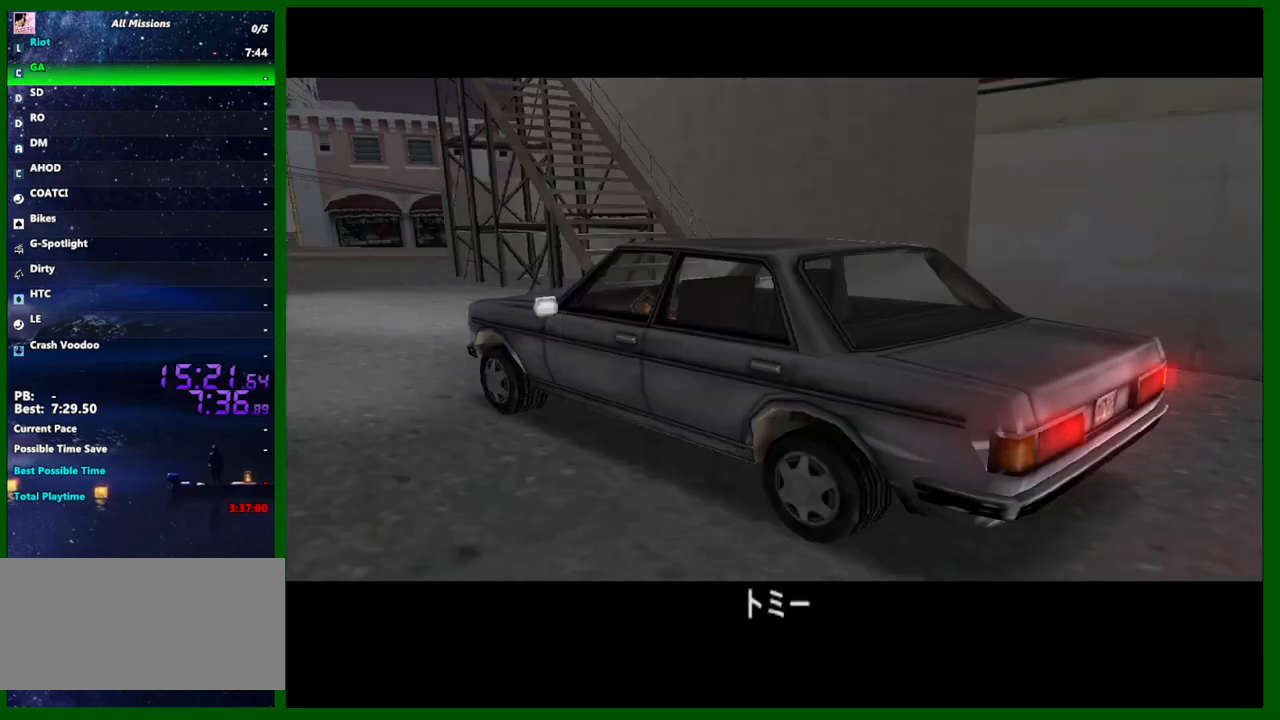
{"keys": ["a", "shift", "w"], "mouse": [], "events": [[50, "space", "up"], [100, "shift", "up"], [150, "shift", "down"], [233, "shift", "up"], [233, "space", "down"], [333, "shift", "down"], [383, "space", "up"], [417, "shift", "up"], [467, "shift", "down"]]}
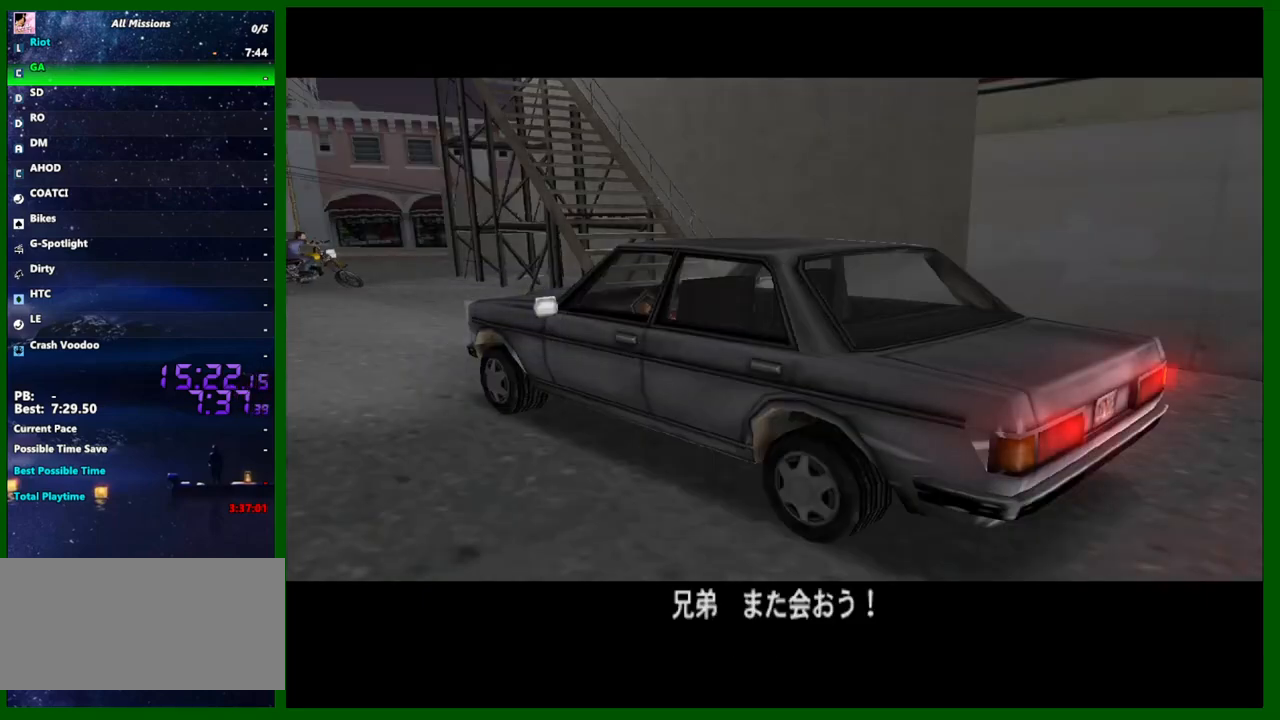
{"keys": ["a", "w"], "mouse": [], "events": [[67, "shift", "up"]]}
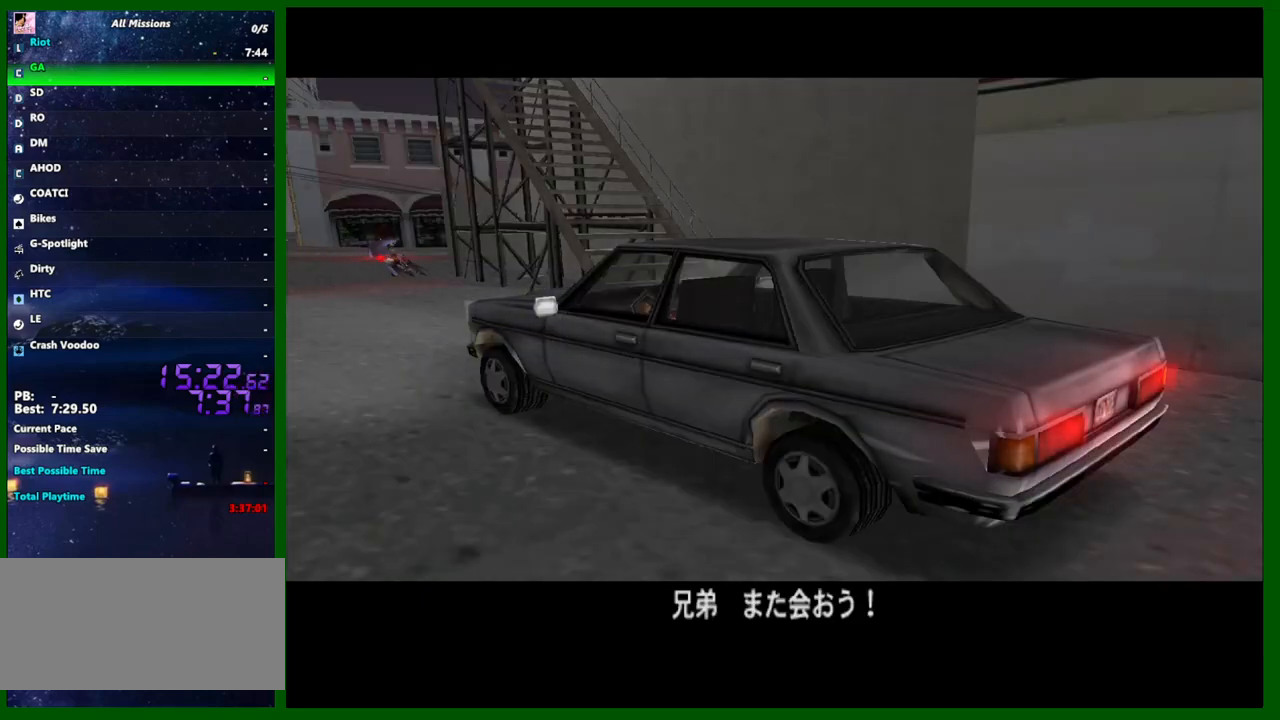
{"keys": ["w"], "mouse": [], "events": [[217, "a", "up"], [217, "mouse_right", "down"], [267, "mouse_right", "up"]]}
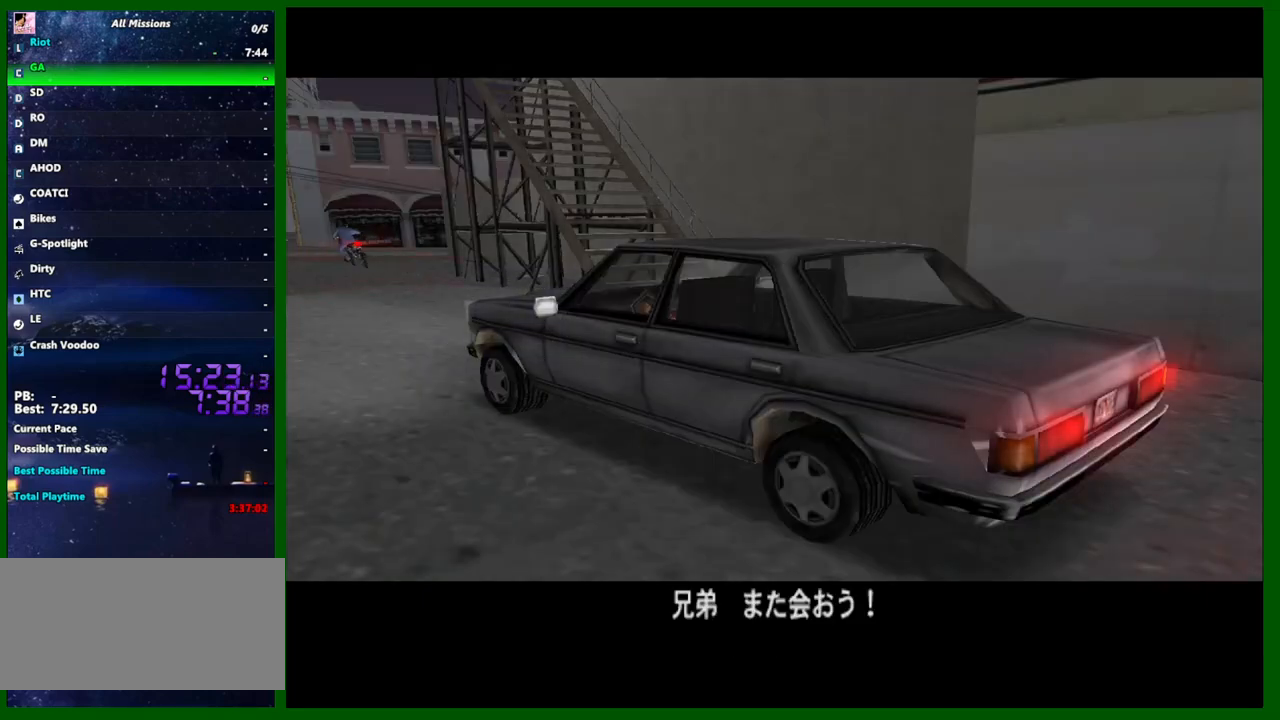
{"keys": ["d", "space"], "mouse": [], "events": [[50, "mouse_right", "down"], [100, "d", "down"], [233, "mouse_right", "up"], [333, "w", "up"], [467, "space", "down"]]}
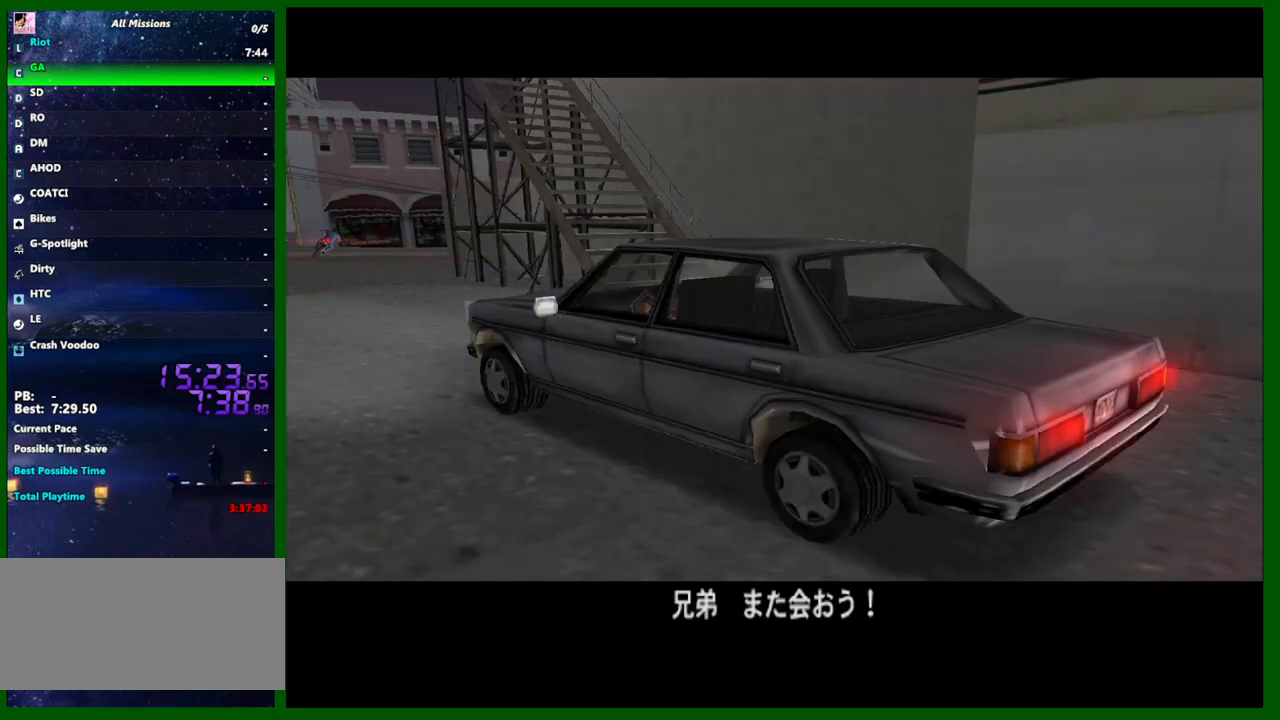
{"keys": ["d"], "mouse": [], "events": [[17, "shift", "down"], [300, "space", "up"], [350, "shift", "up"]]}
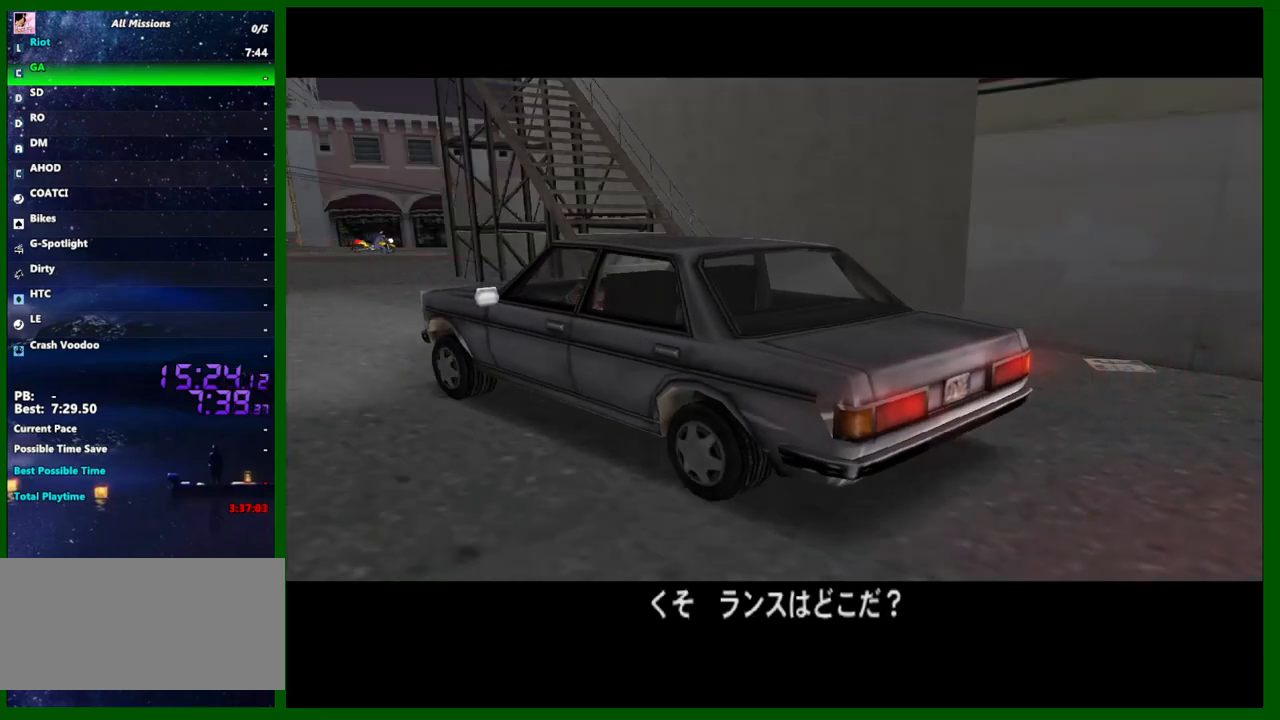
{"keys": [], "mouse": [], "events": [[117, "d", "up"]]}
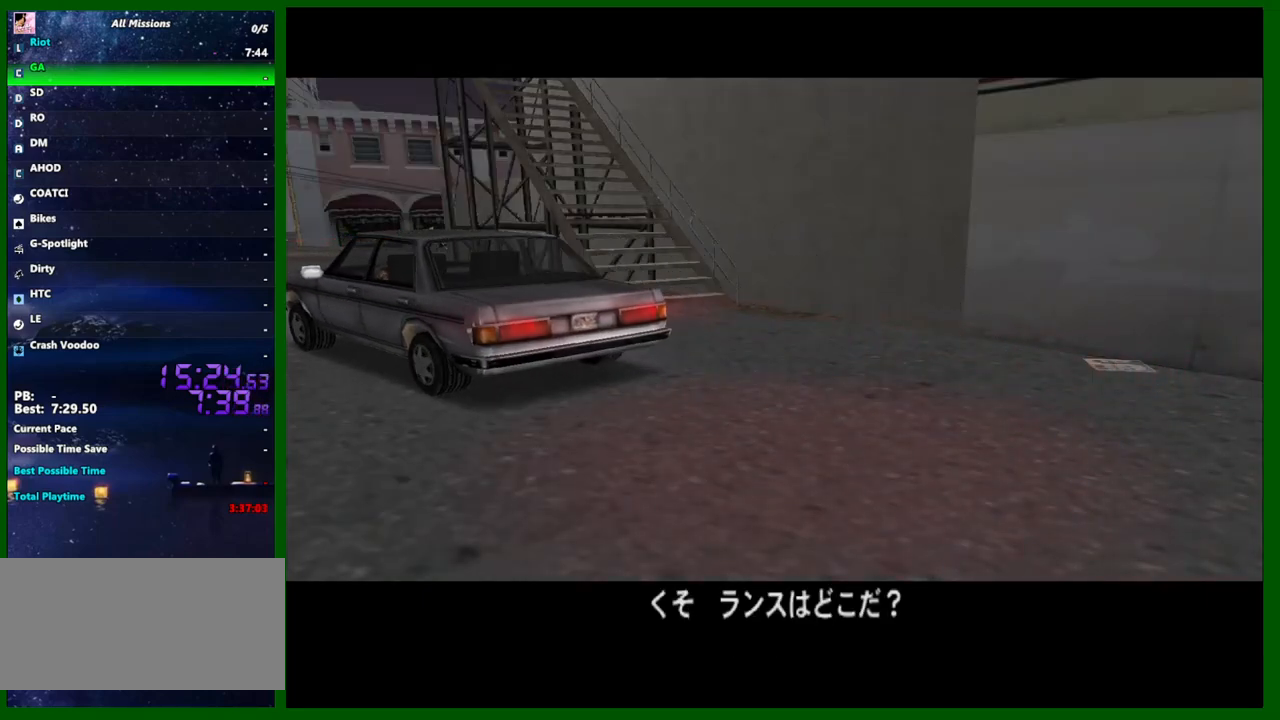
{"keys": [], "mouse": [], "events": [[283, "w", "down"], [433, "w", "up"]]}
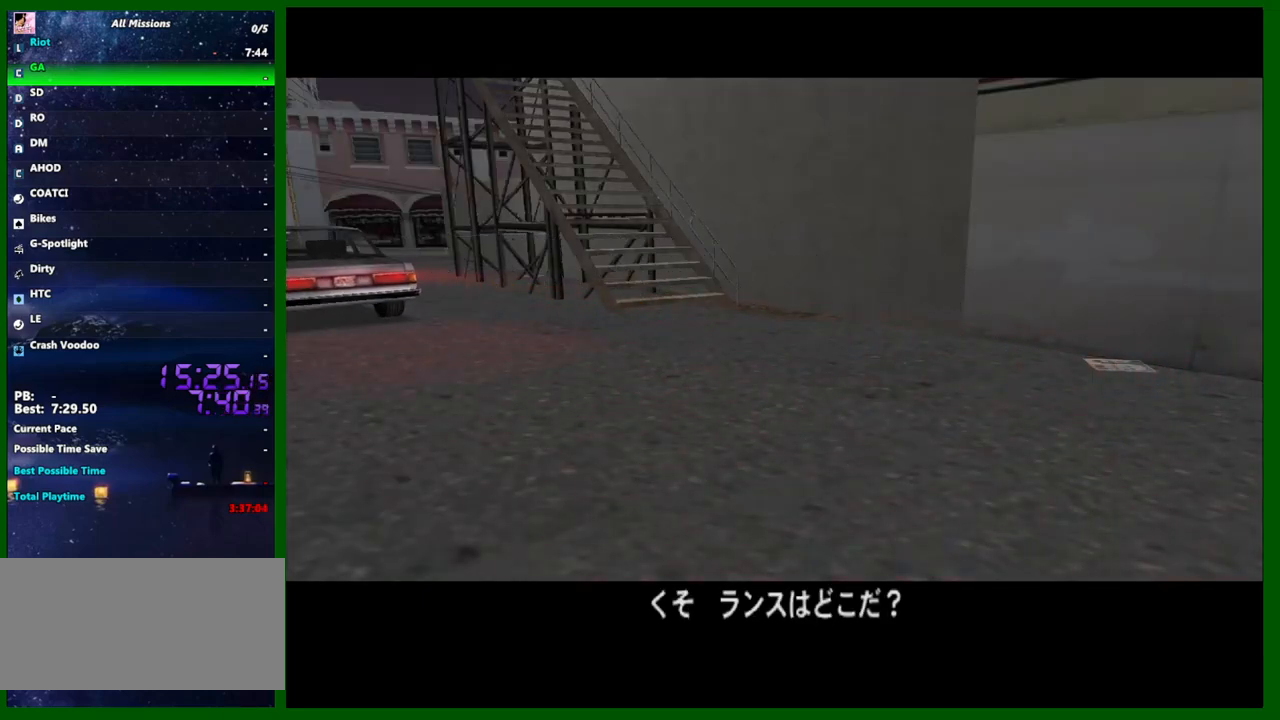
{"keys": ["w"], "mouse": [], "events": [[483, "w", "down"]]}
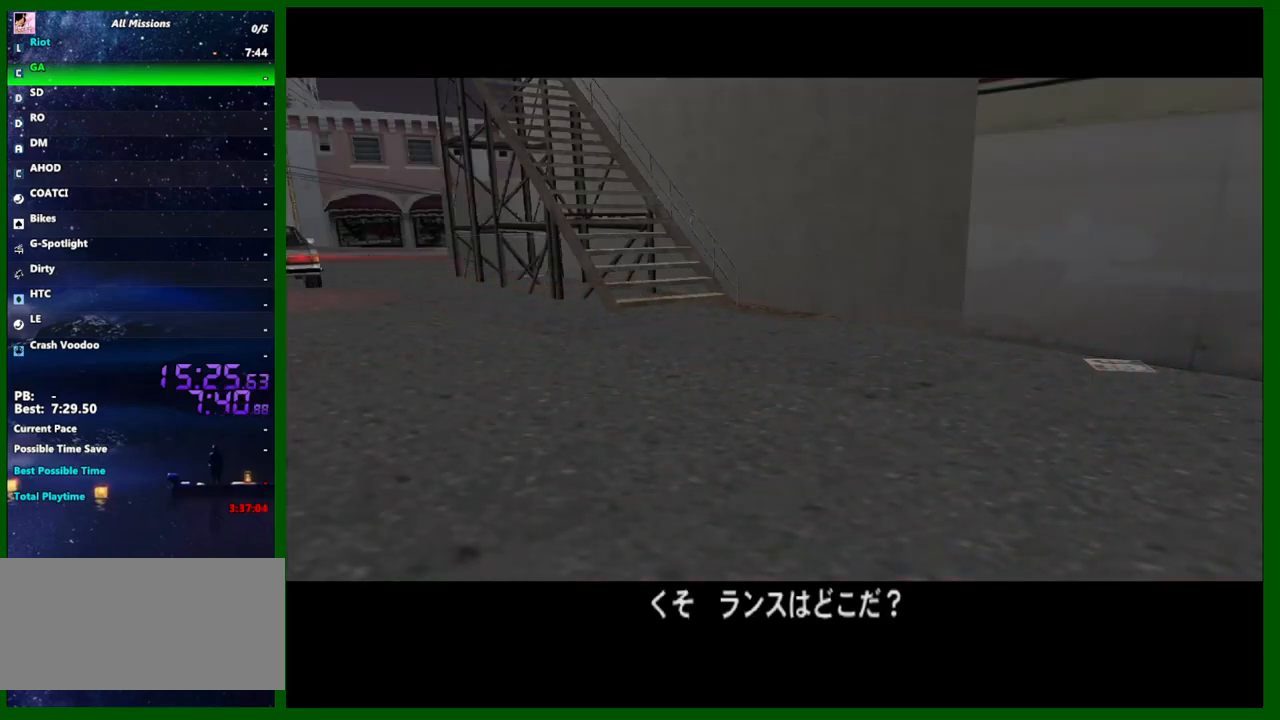
{"keys": ["w"], "mouse": ["right"], "events": [[83, "mouse_right", "down"], [183, "d", "down"], [267, "d", "up"], [267, "mouse_right", "up"], [450, "mouse_right", "down"]]}
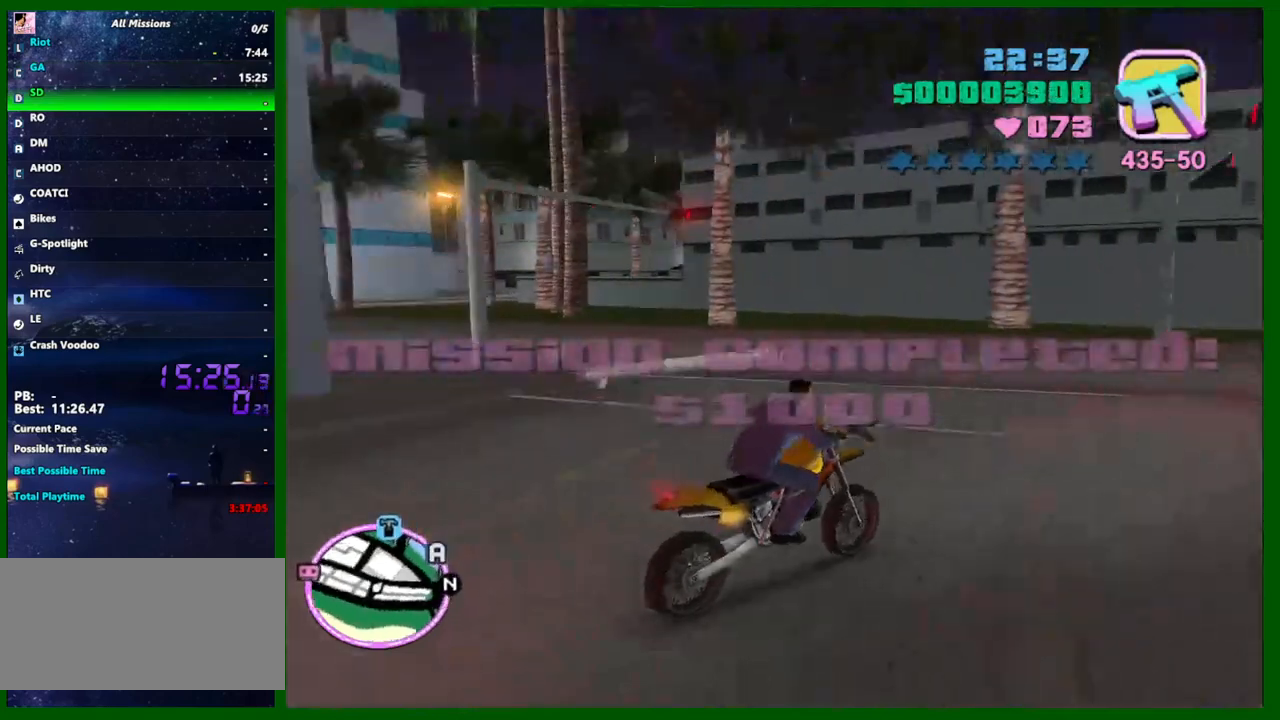
{"keys": ["w"], "mouse": ["right"], "events": [[100, "d", "down"], [150, "mouse_right", "up"], [183, "d", "up"], [283, "d", "down"], [283, "mouse_right", "down"], [467, "d", "up"]]}
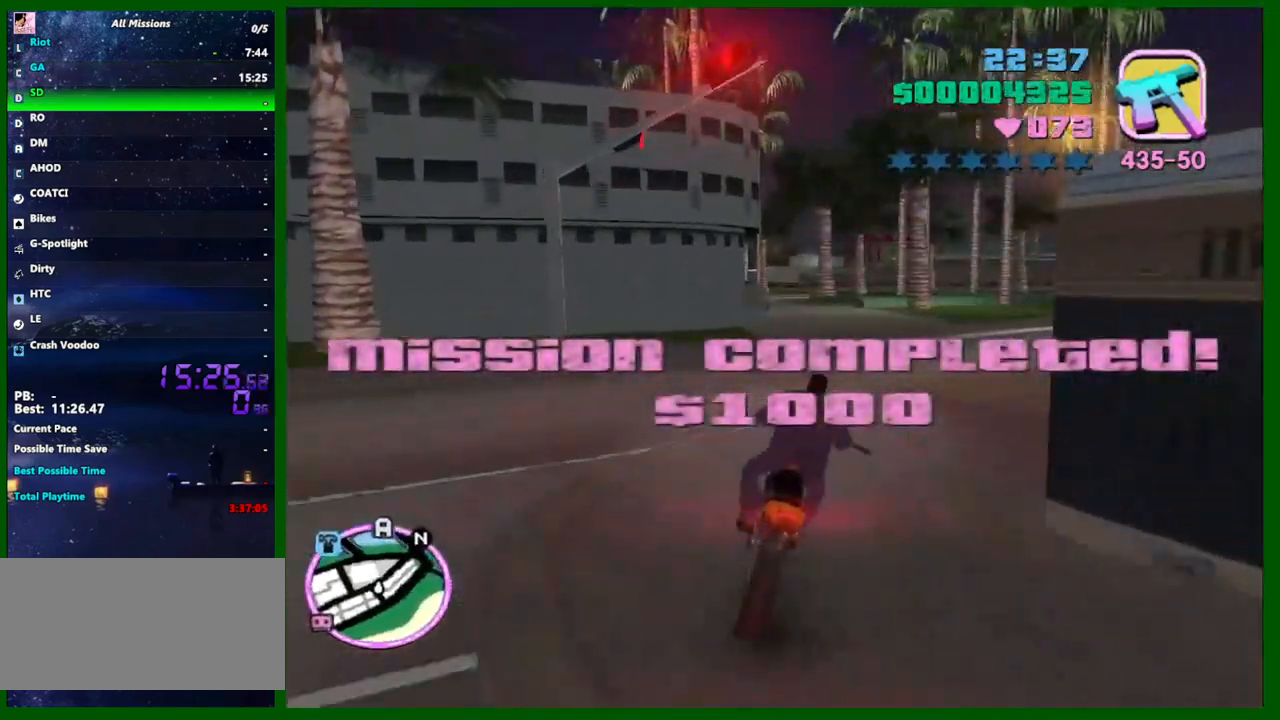
{"keys": ["w"], "mouse": [], "events": [[17, "mouse_right", "up"], [150, "mouse_right", "down"], [250, "mouse_right", "up"]]}
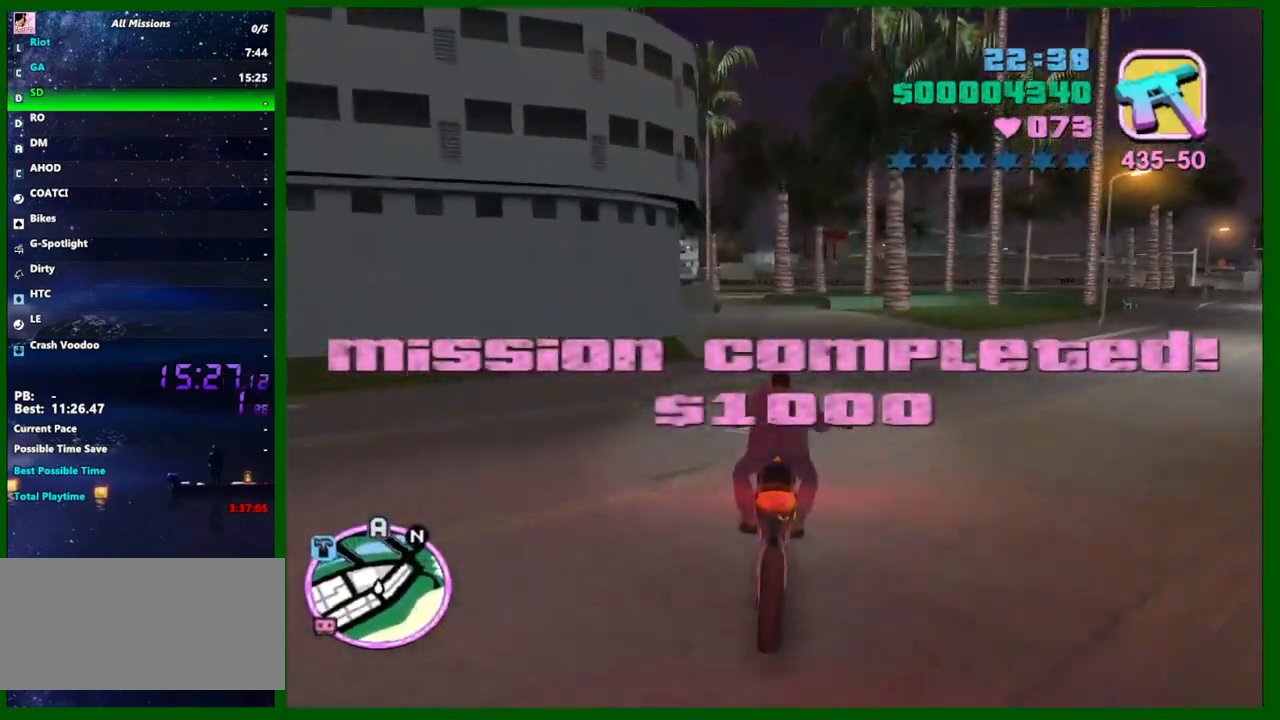
{"keys": ["w"], "mouse": ["right"], "events": [[83, "mouse_right", "down"], [317, "mouse_right", "up"], [450, "mouse_right", "down"]]}
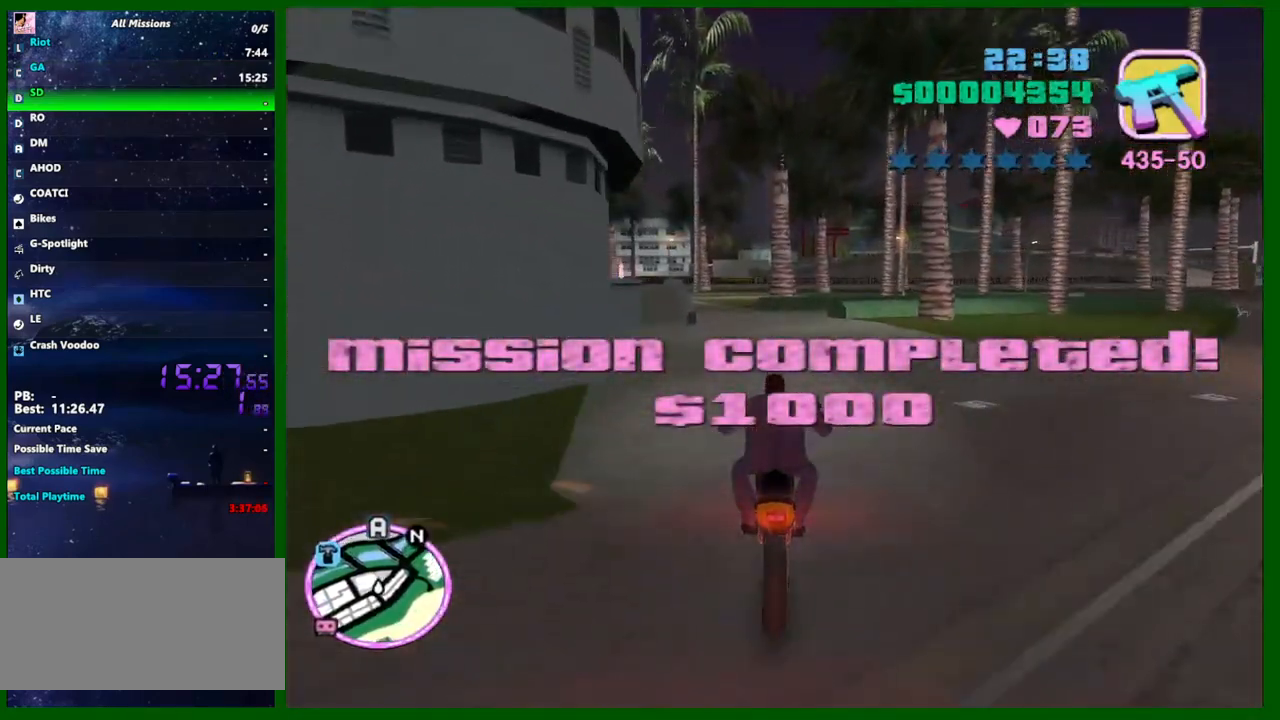
{"keys": ["a", "w"], "mouse": ["right"], "events": [[183, "mouse_right", "up"], [333, "mouse_right", "down"], [417, "a", "down"]]}
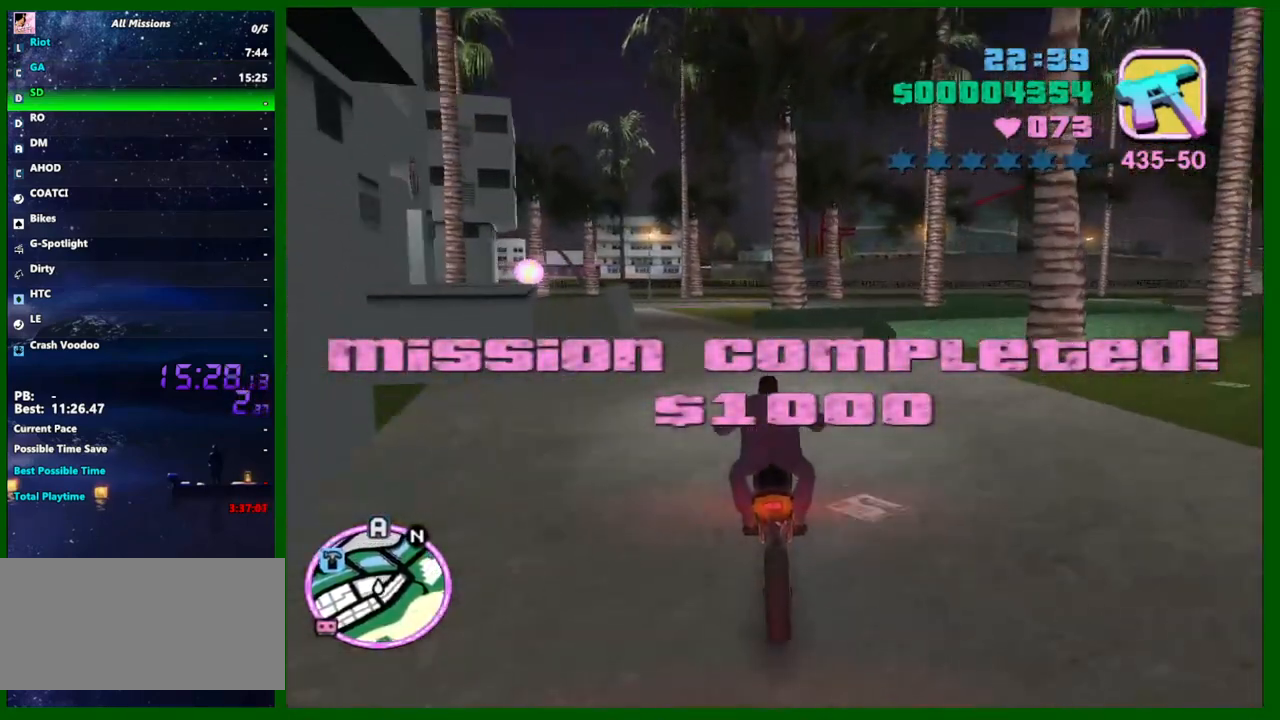
{"keys": ["a", "w"], "mouse": [], "events": [[67, "mouse_right", "up"], [200, "mouse_right", "down"], [483, "mouse_right", "up"]]}
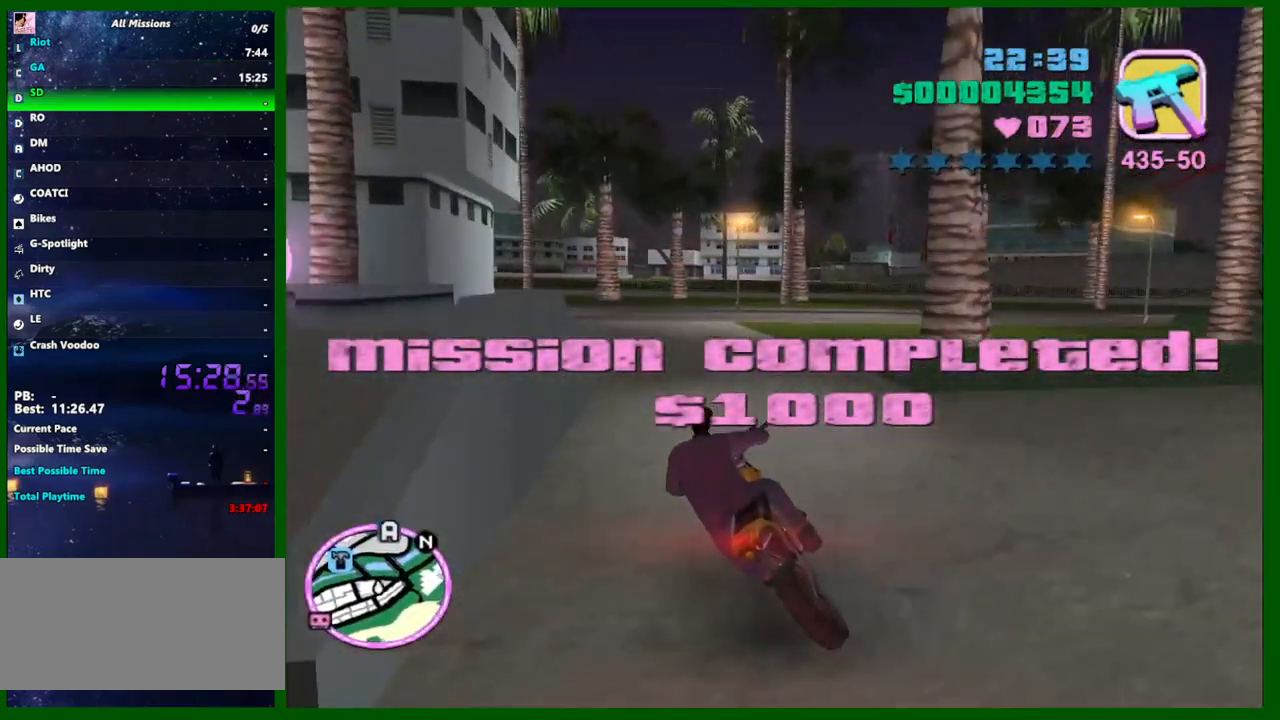
{"keys": ["a"], "mouse": [], "events": [[83, "w", "up"], [167, "mouse_right", "down"], [267, "mouse_right", "up"], [317, "space", "down"], [417, "space", "up"]]}
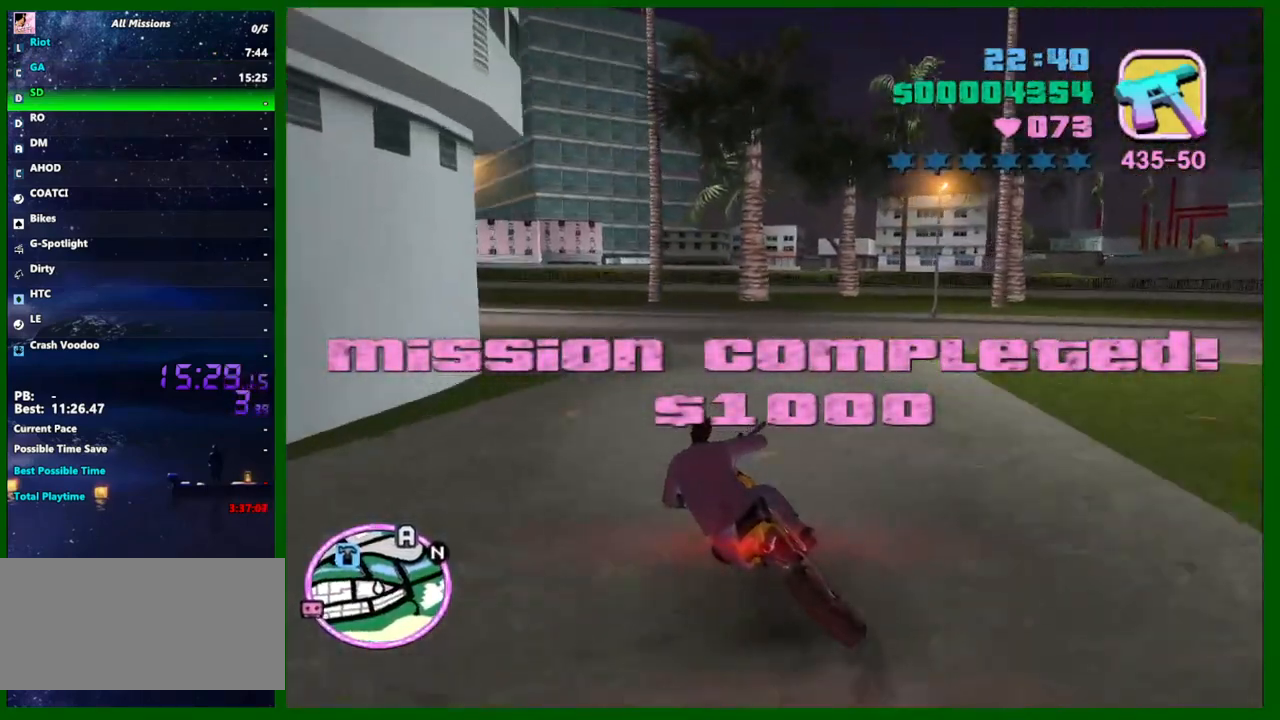
{"keys": ["a"], "mouse": [], "events": [[50, "mouse_right", "down"], [183, "shift", "down"], [233, "mouse_right", "up"], [283, "shift", "up"], [283, "space", "down"], [333, "space", "up"]]}
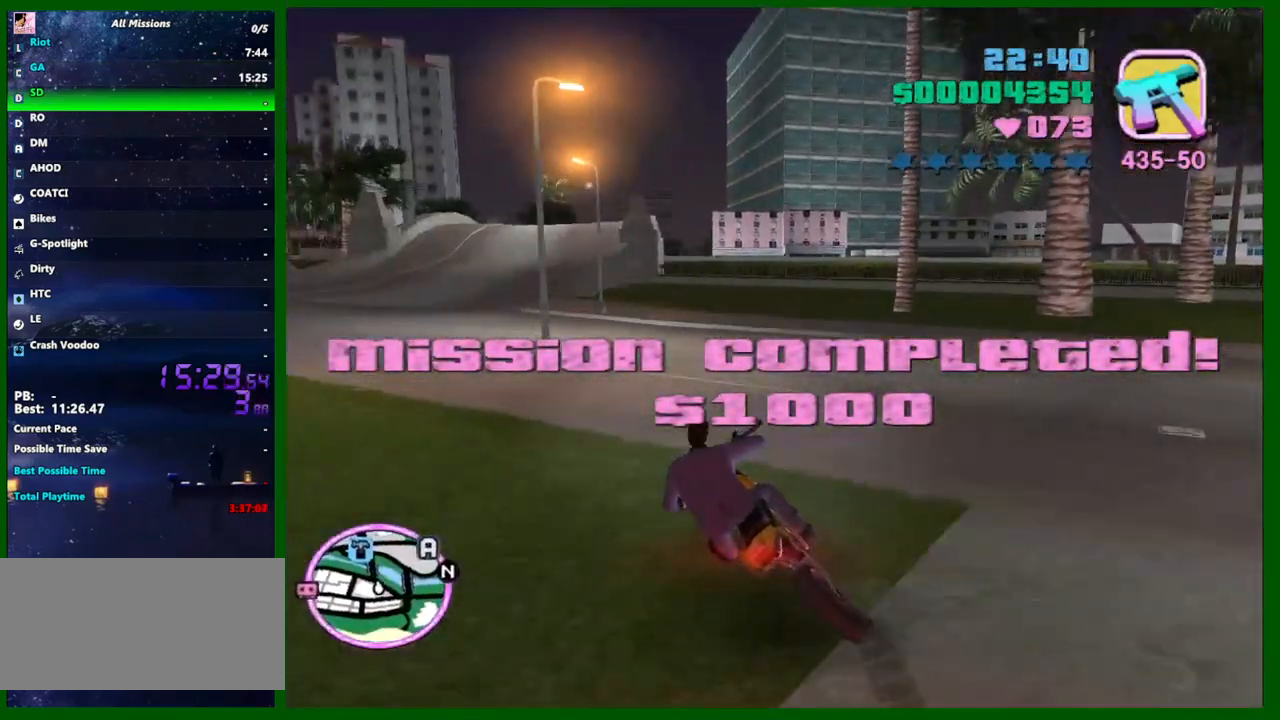
{"keys": ["w"], "mouse": ["right"], "events": [[17, "shift", "down"], [17, "w", "down"], [117, "shift", "up"], [250, "shift", "down"], [350, "shift", "up"], [400, "mouse_right", "down"], [483, "a", "up"]]}
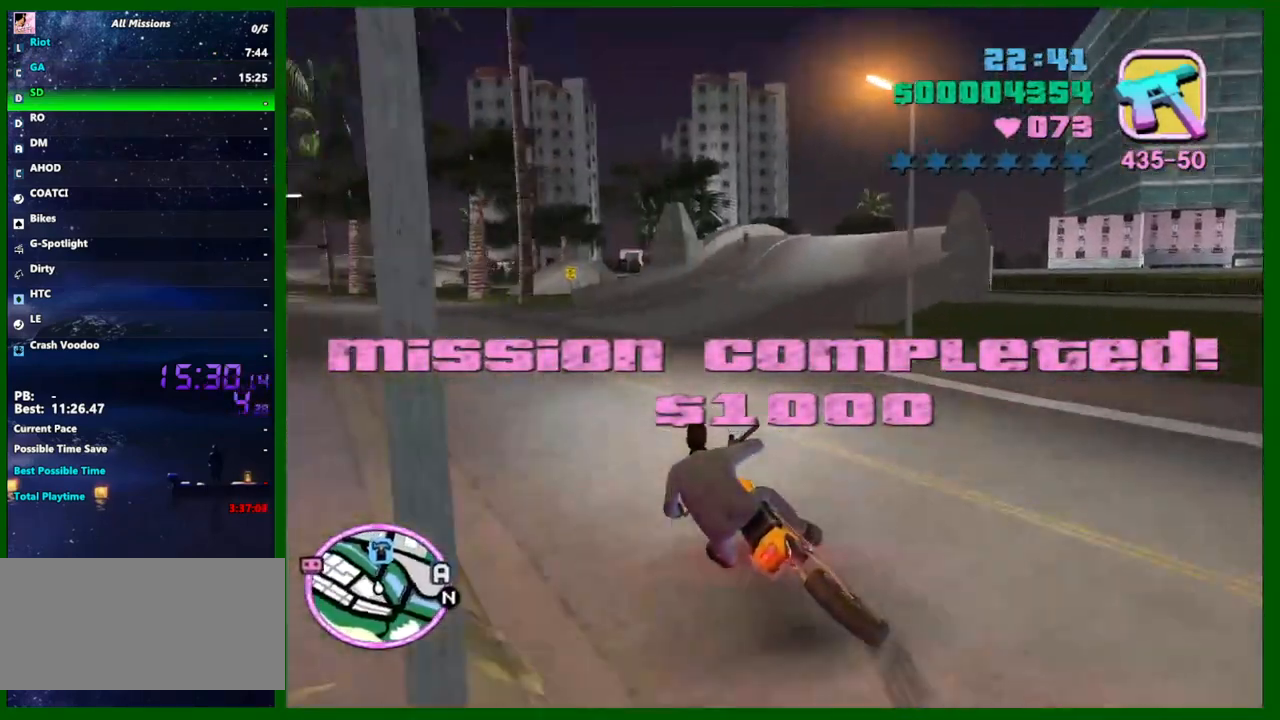
{"keys": ["d", "w"], "mouse": [], "events": [[33, "d", "down"], [367, "mouse_right", "up"], [367, "space", "down"], [450, "space", "up"]]}
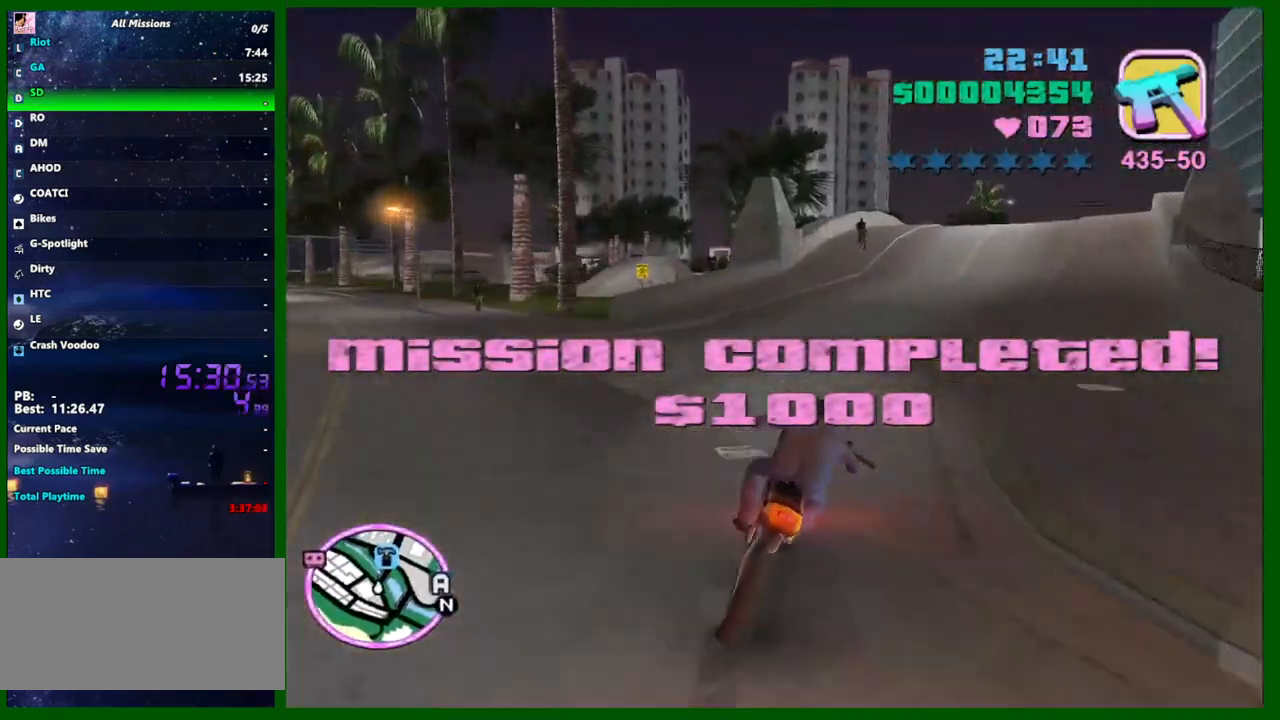
{"keys": ["d", "w"], "mouse": [], "events": [[50, "shift", "down"], [133, "shift", "up"]]}
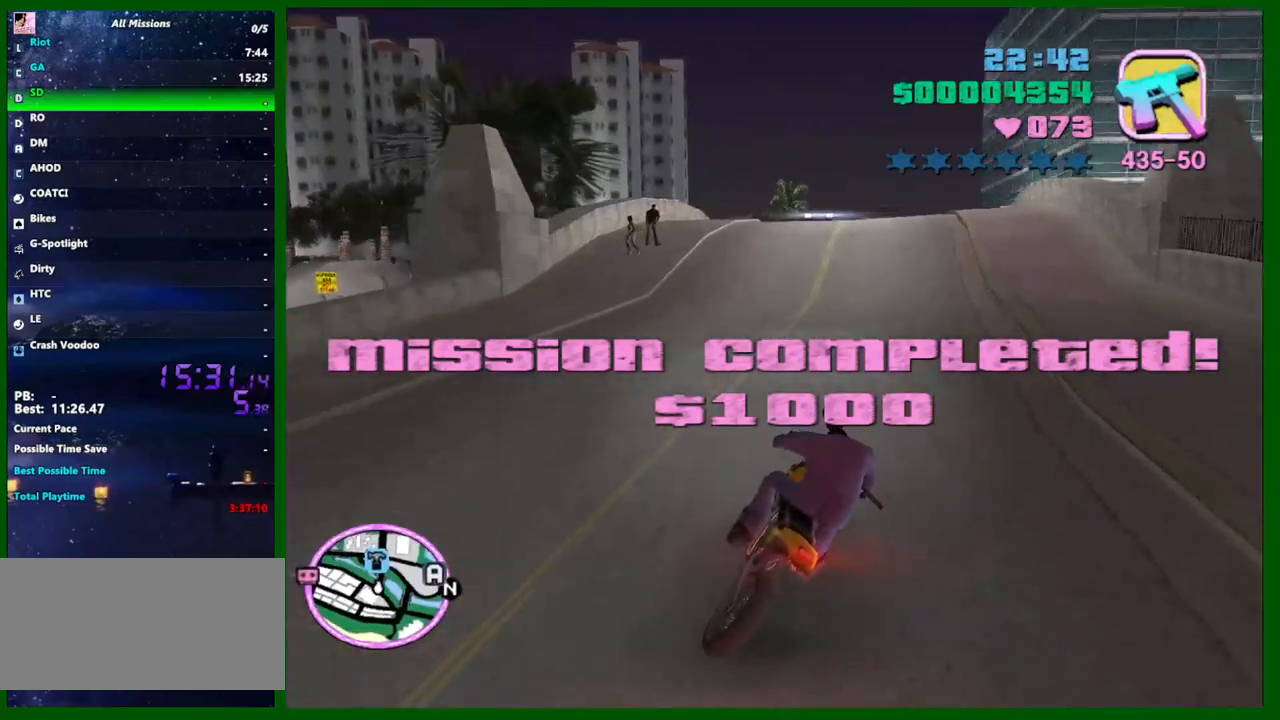
{"keys": ["w"], "mouse": ["right"], "events": [[250, "d", "up"], [300, "mouse_right", "down"], [400, "a", "down"], [483, "a", "up"]]}
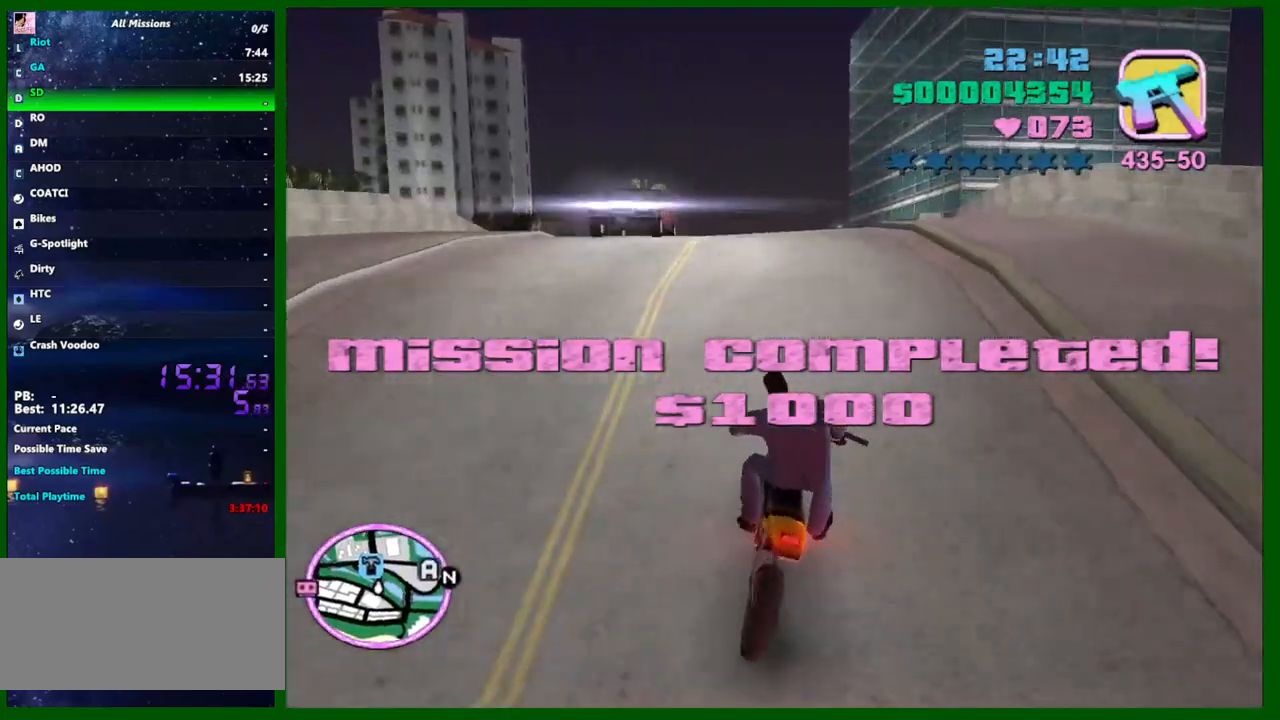
{"keys": ["a", "w"], "mouse": [], "events": [[33, "mouse_right", "up"], [133, "shift", "down"], [317, "shift", "up"], [450, "a", "down"]]}
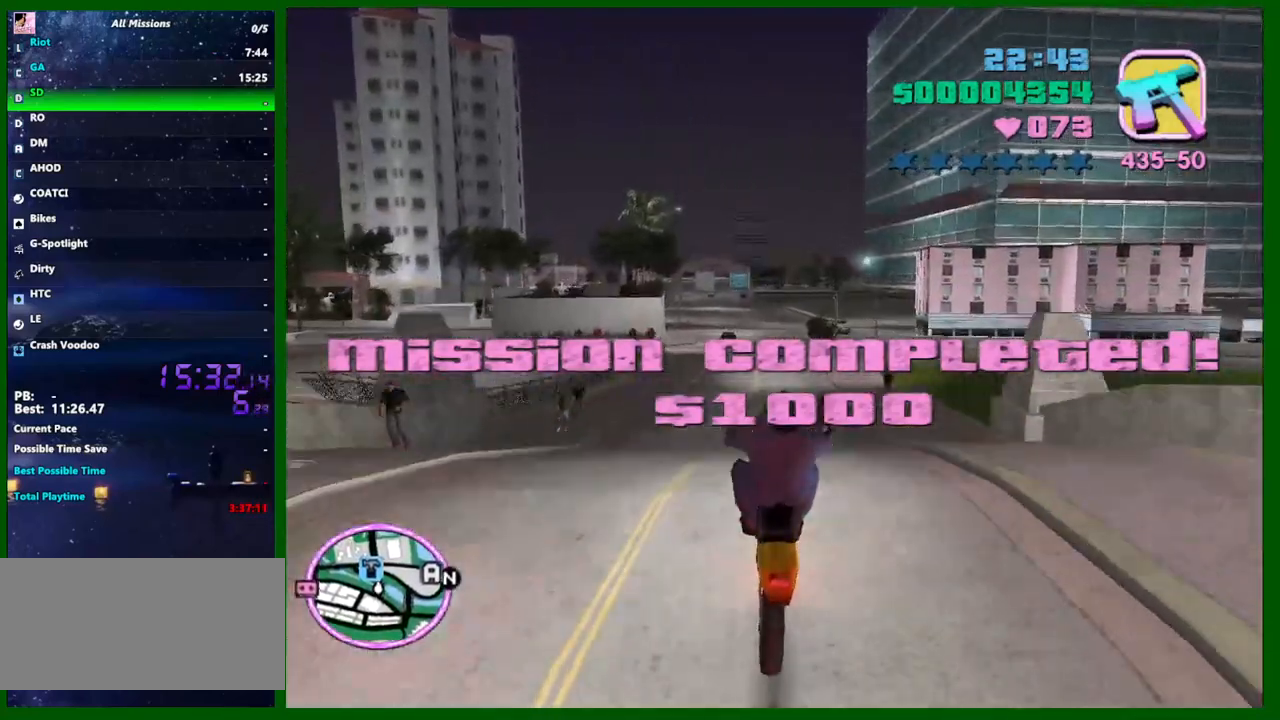
{"keys": ["w"], "mouse": ["right"], "events": [[283, "a", "up"], [333, "mouse_right", "down"]]}
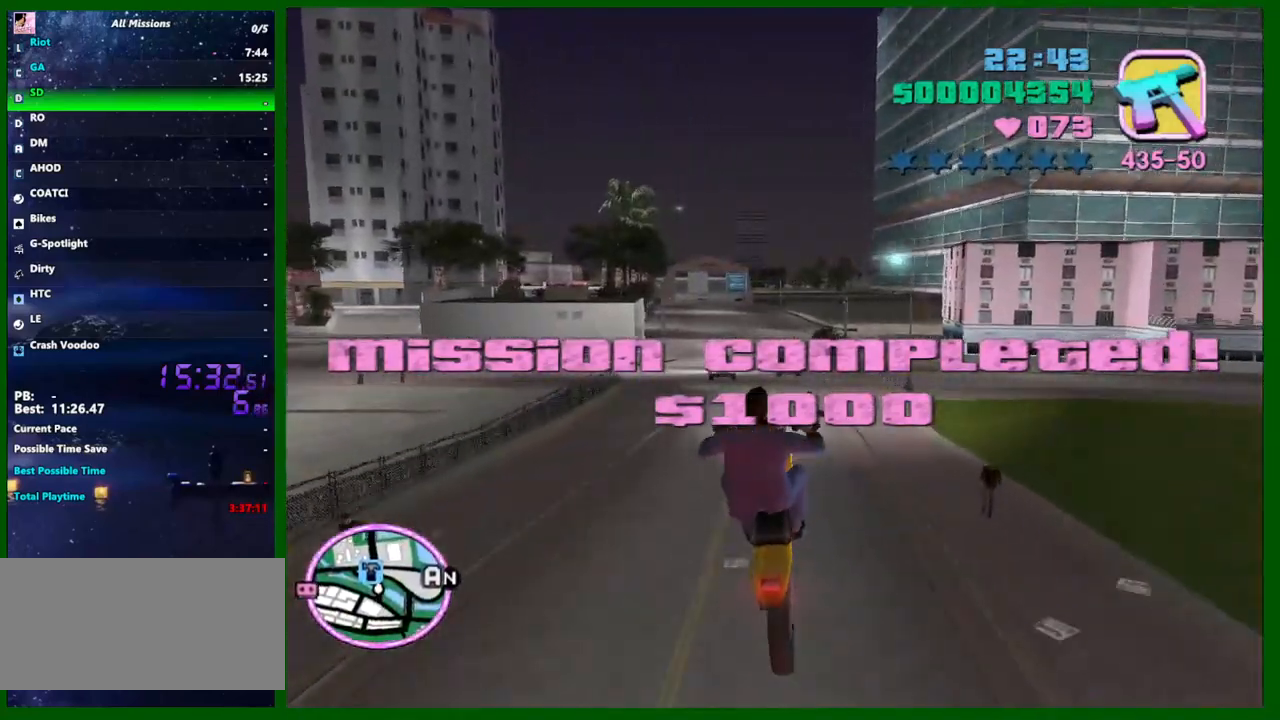
{"keys": ["d", "w"], "mouse": ["right"], "events": [[17, "mouse_right", "up"], [300, "d", "down"], [483, "mouse_right", "down"]]}
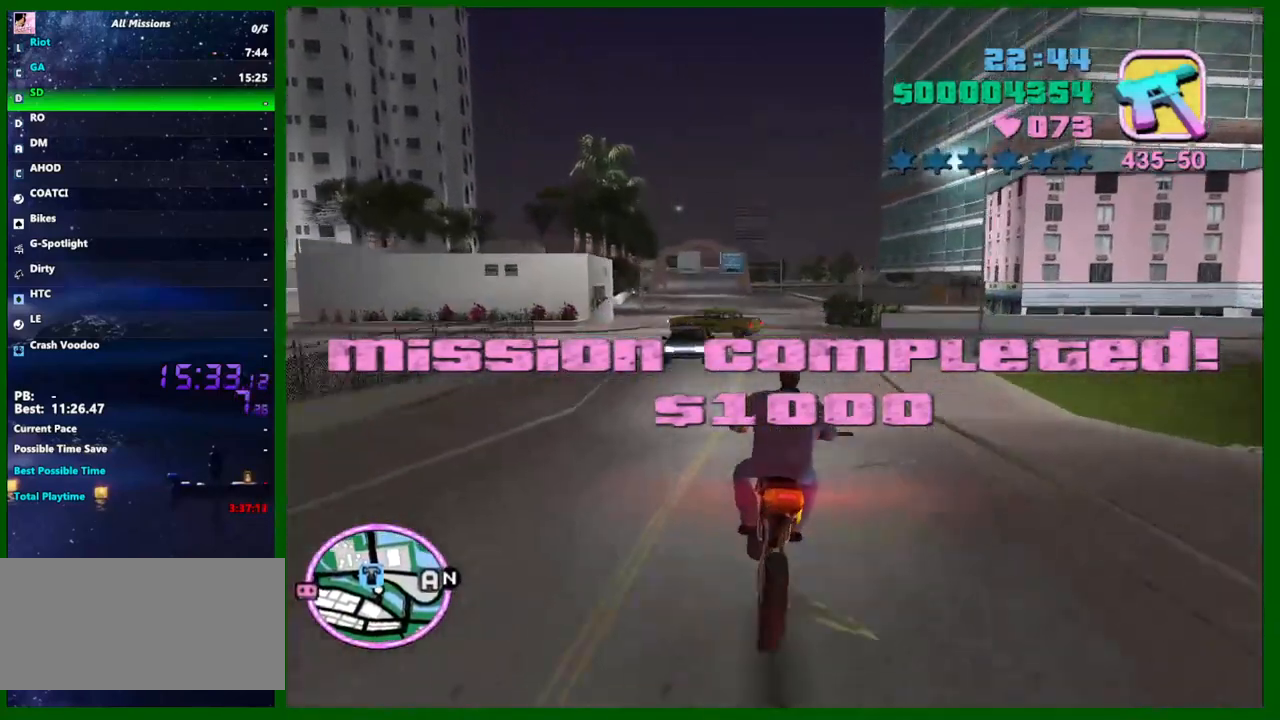
{"keys": ["a", "w"], "mouse": ["right"], "events": [[33, "d", "up"], [133, "mouse_right", "up"], [167, "a", "down"], [317, "mouse_right", "down"], [367, "a", "up"], [500, "a", "down"]]}